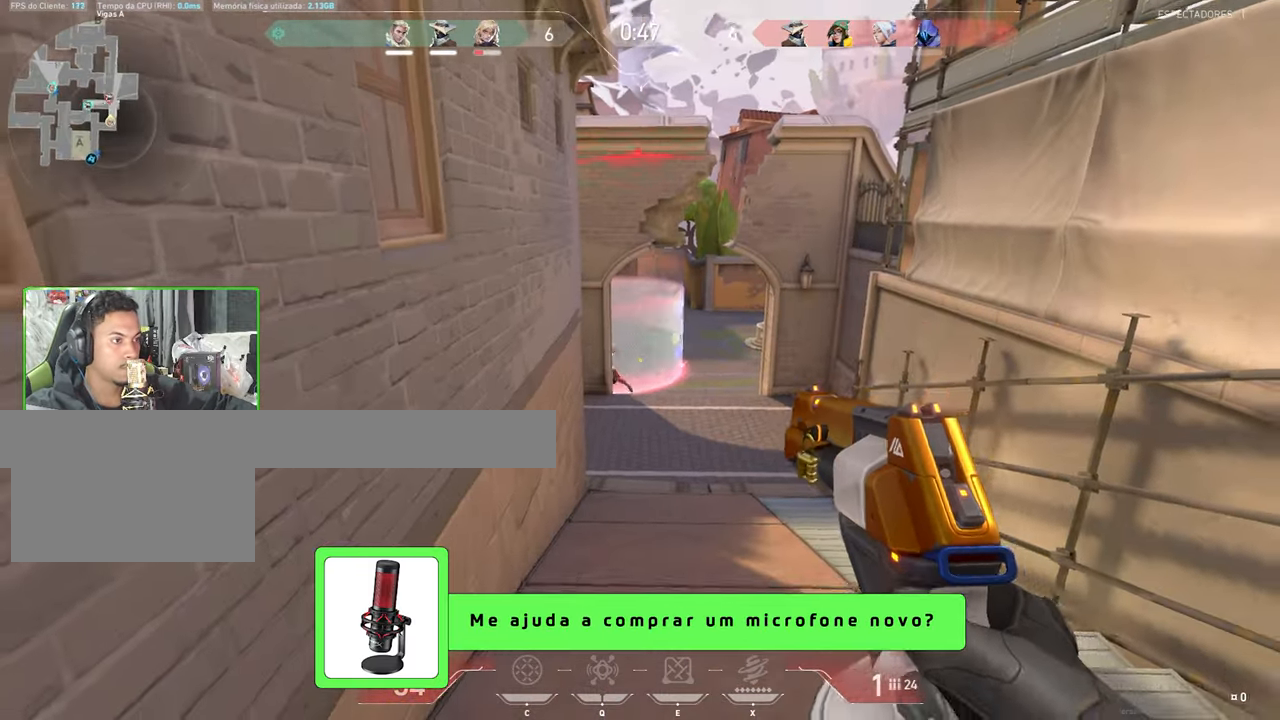
Gameplay with keyboard and mouse; each line is a JSON object with the keys and mouse buttons held at the frame after it. "events" lists presses ("down") and releases ("up") of "1", "2", "3", "4", "5", "a", "alt", "c", "caps_lock", "ctrl", "d", "e", "f", "g", "q", "r", "s", "shift", "space", "t", "tab", "v", "w", "x", "z", "mouse_left", "mouse_wheel" and "mouse_right" between this image and that frame as [ms after this image, input, new state], when the widget could be followed in between. "mouse_left", "mouse_wheel", "mouse_right" = the "left", "wheel", "right" buttons of the "mouse" list. No other keys are recorded. "wheel" means that the mouse wheel is clicked or scrolled. Not read: mouse_move.
{"keys": ["s"], "mouse": [], "events": [[67, "mouse_left", "down"], [167, "a", "down"], [217, "mouse_left", "up"], [250, "a", "up"], [250, "s", "down"]]}
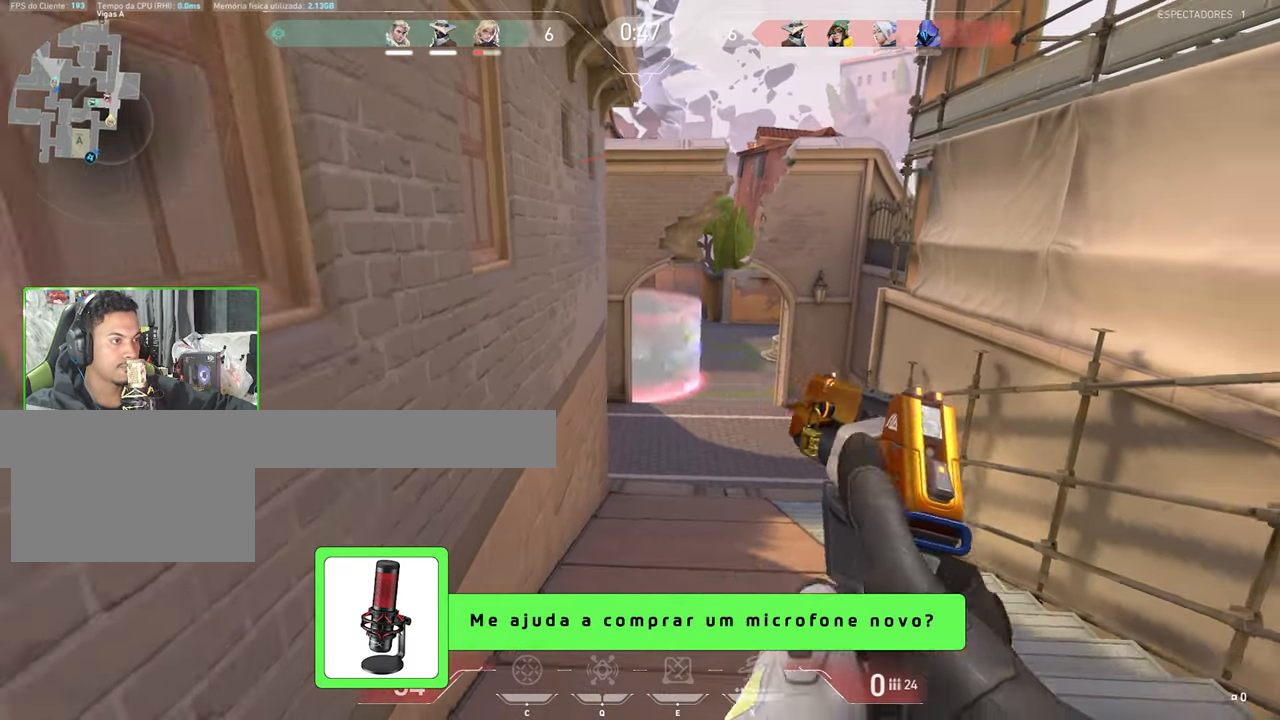
{"keys": ["shift", "v"], "mouse": [], "events": [[167, "mouse_left", "down"], [217, "mouse_left", "up"], [217, "s", "up"], [217, "shift", "down"], [217, "v", "down"]]}
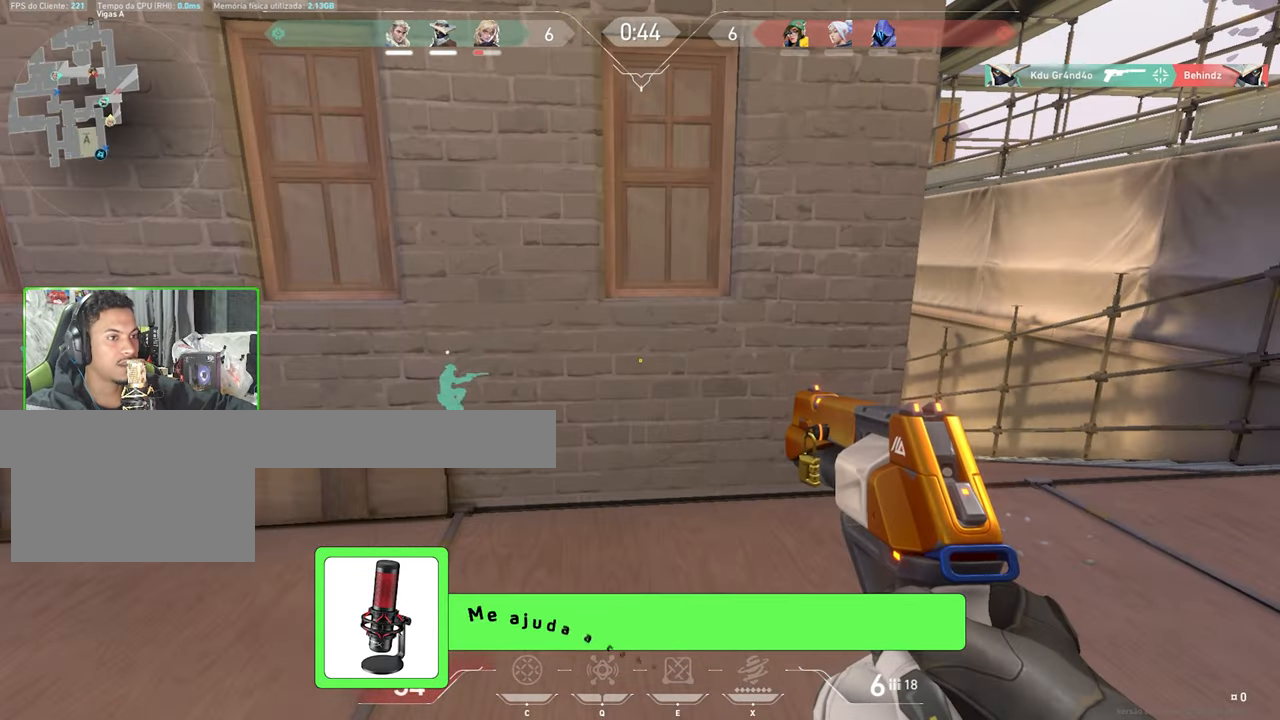
{"keys": ["d", "shift"], "mouse": [], "events": [[117, "v", "up"], [234, "d", "down"], [234, "shift", "up"], [317, "shift", "down"]]}
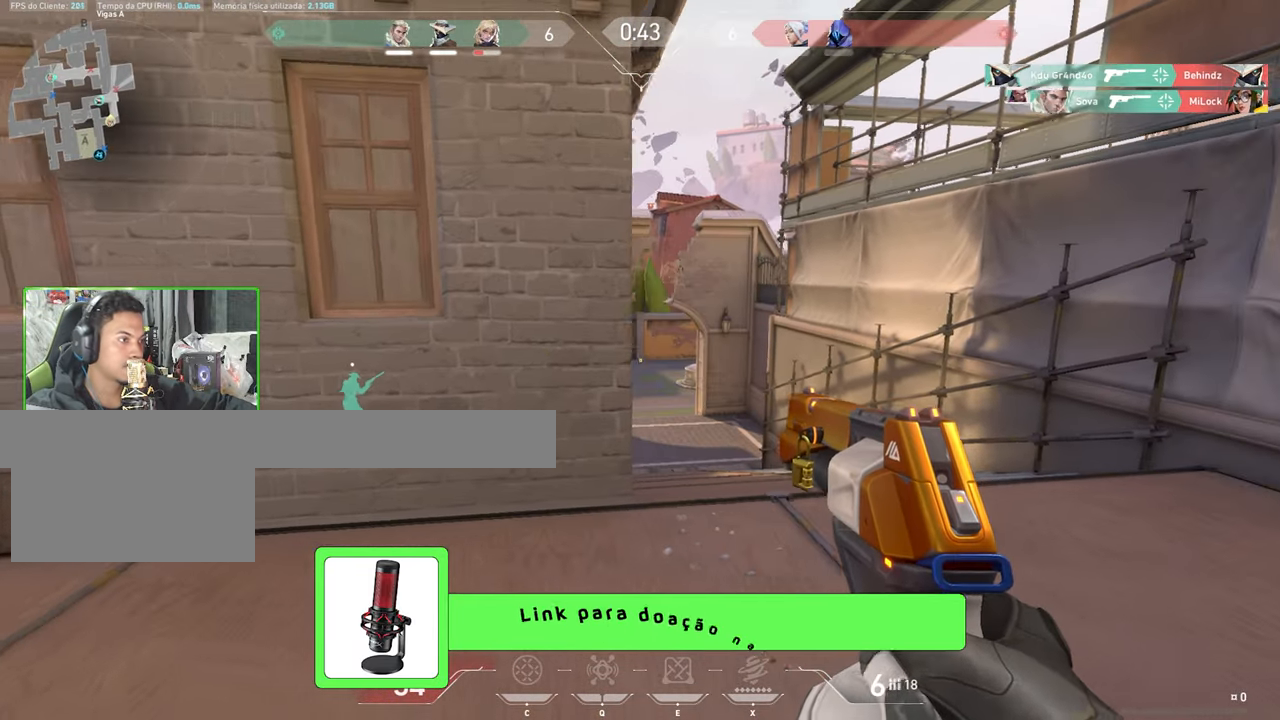
{"keys": ["d", "shift", "w"], "mouse": [], "events": [[434, "w", "down"]]}
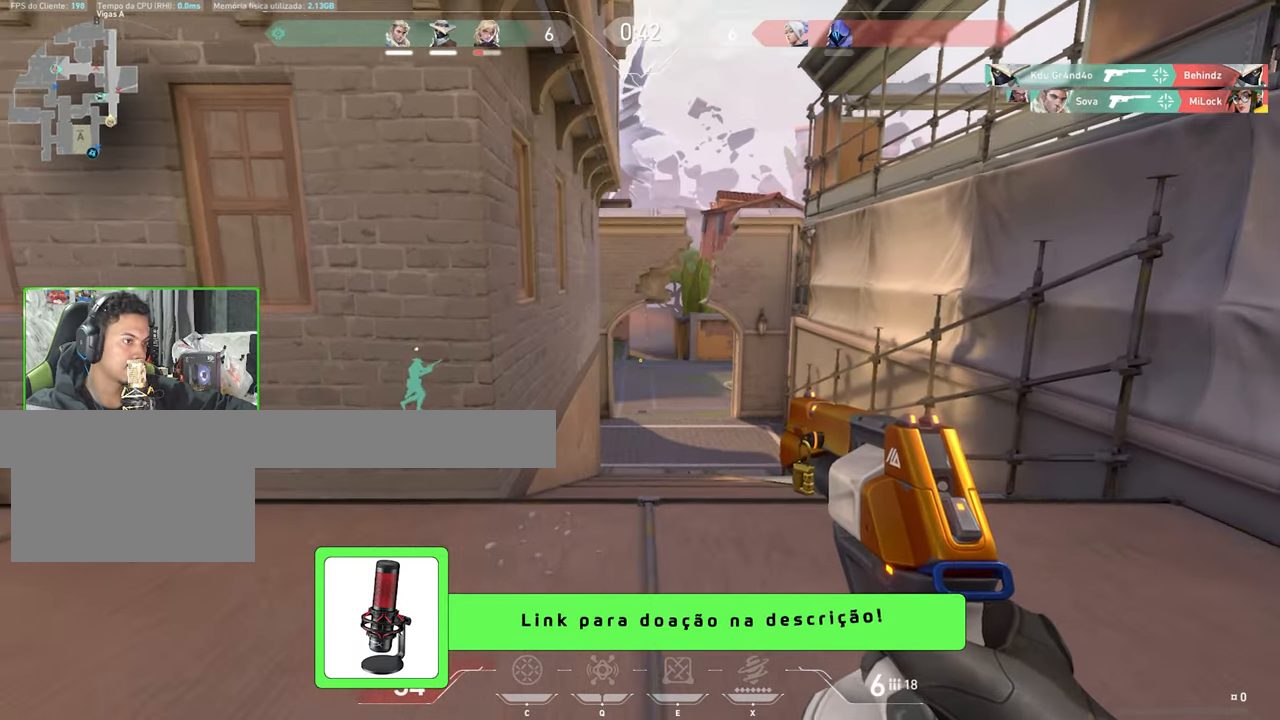
{"keys": ["shift", "w"], "mouse": [], "events": [[417, "d", "up"]]}
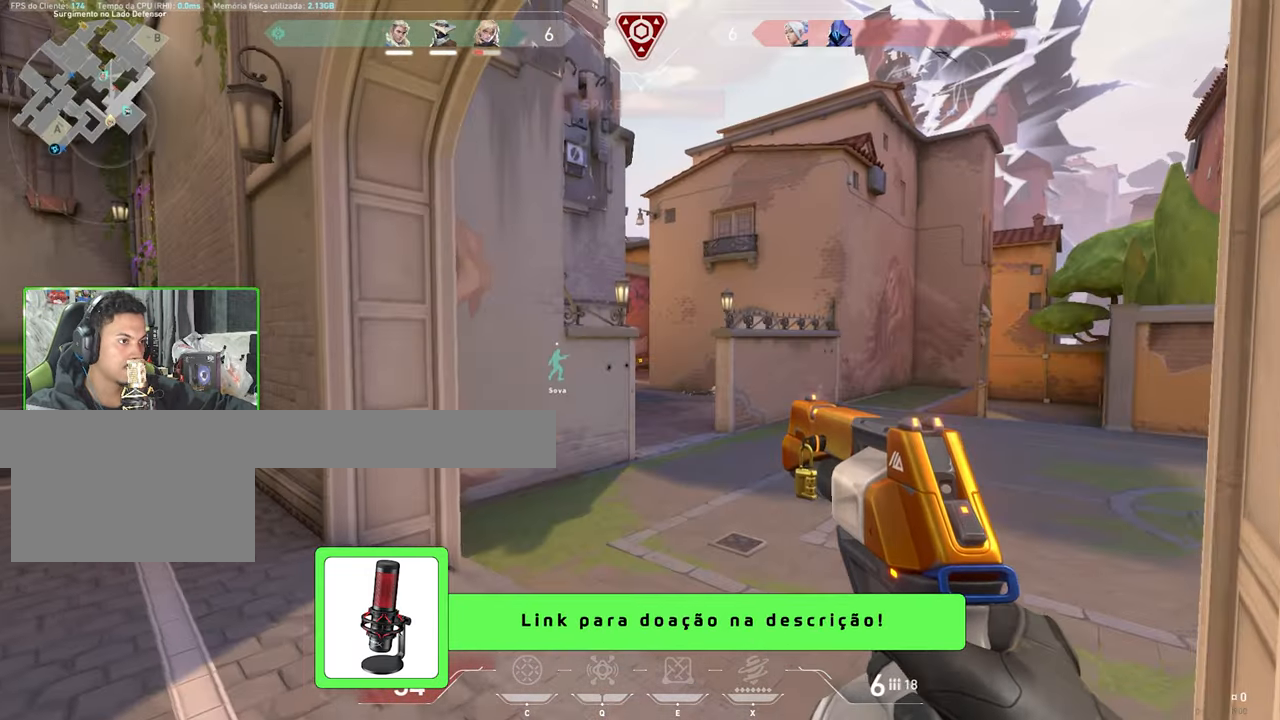
{"keys": ["d", "w"], "mouse": [], "events": [[234, "d", "down"], [234, "shift", "up"]]}
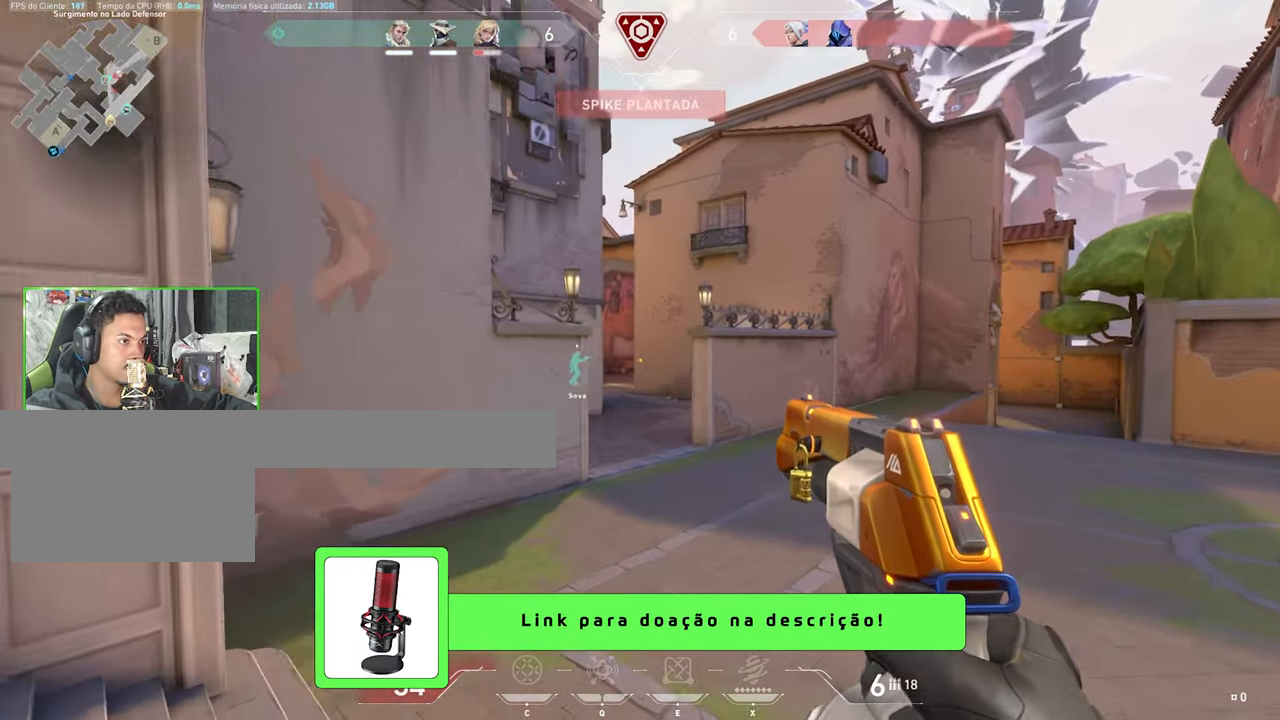
{"keys": ["d", "w"], "mouse": [], "events": []}
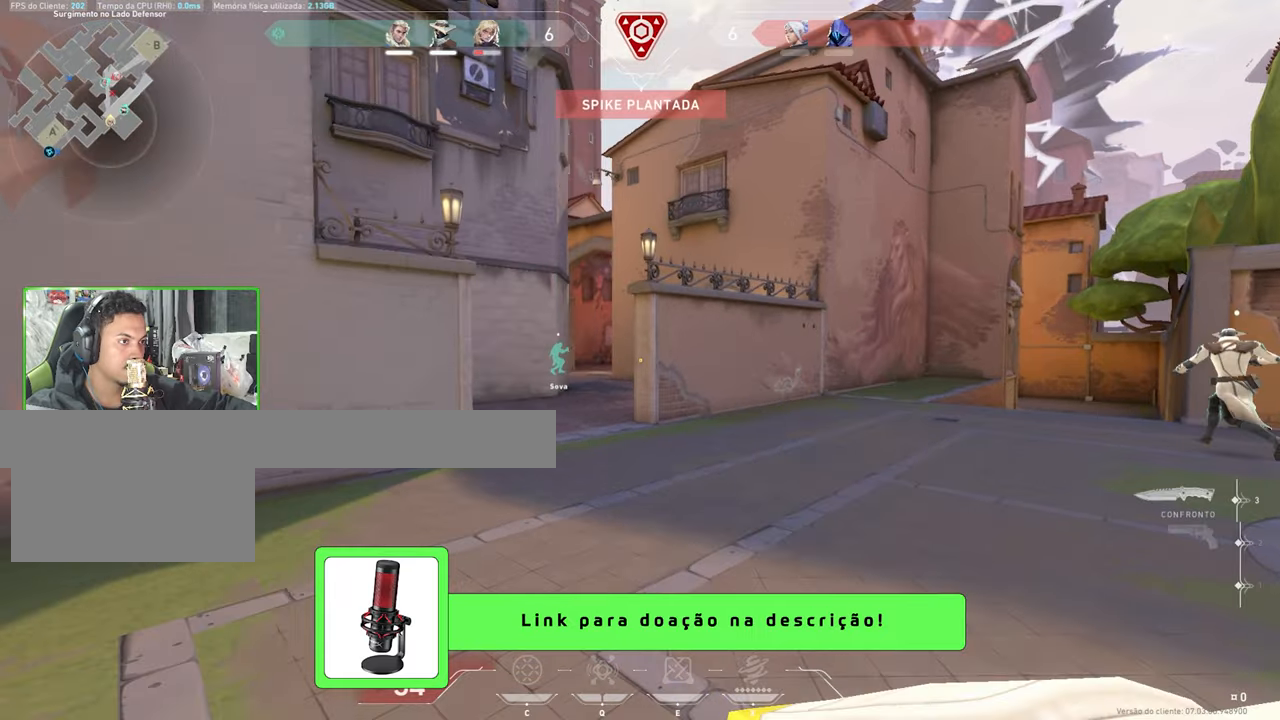
{"keys": ["w"], "mouse": [], "events": [[150, "d", "up"], [283, "d", "down"], [466, "d", "up"]]}
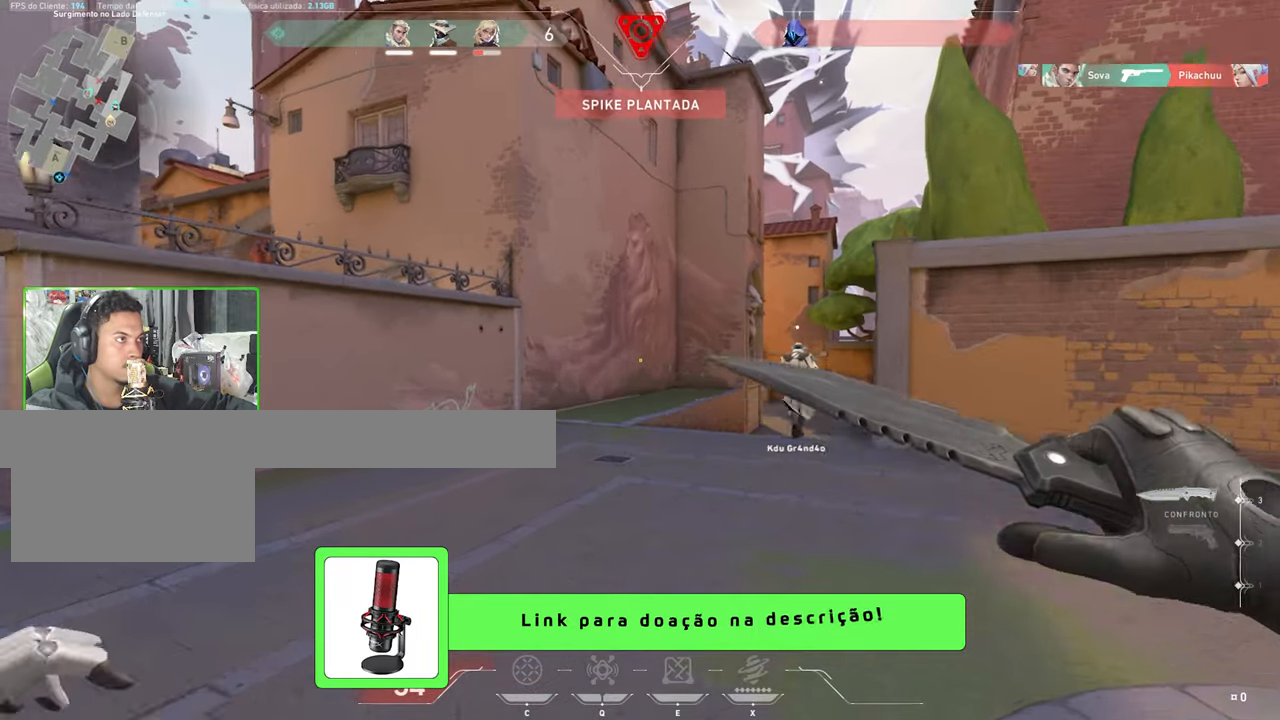
{"keys": ["v", "w"], "mouse": [], "events": [[166, "d", "down"], [300, "d", "up"], [366, "v", "down"]]}
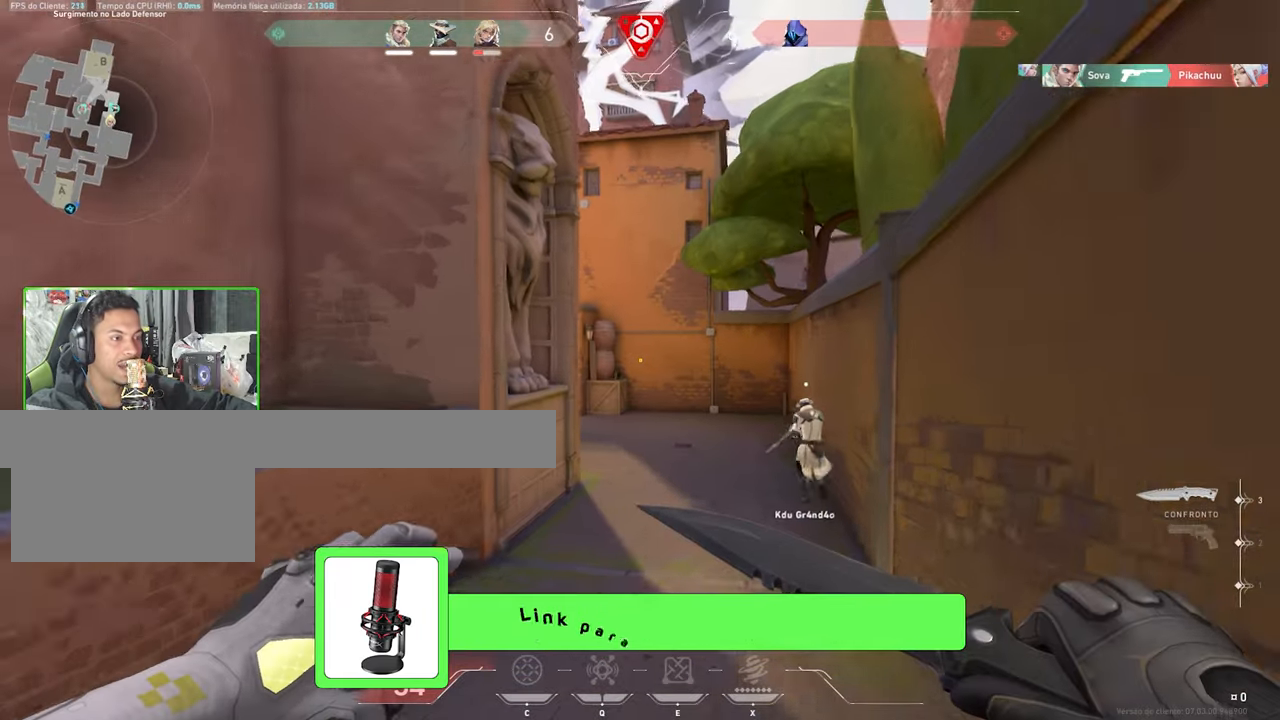
{"keys": ["a"], "mouse": [], "events": [[250, "v", "up"], [366, "a", "down"], [366, "mouse_left", "down"], [366, "w", "up"], [433, "mouse_left", "up"]]}
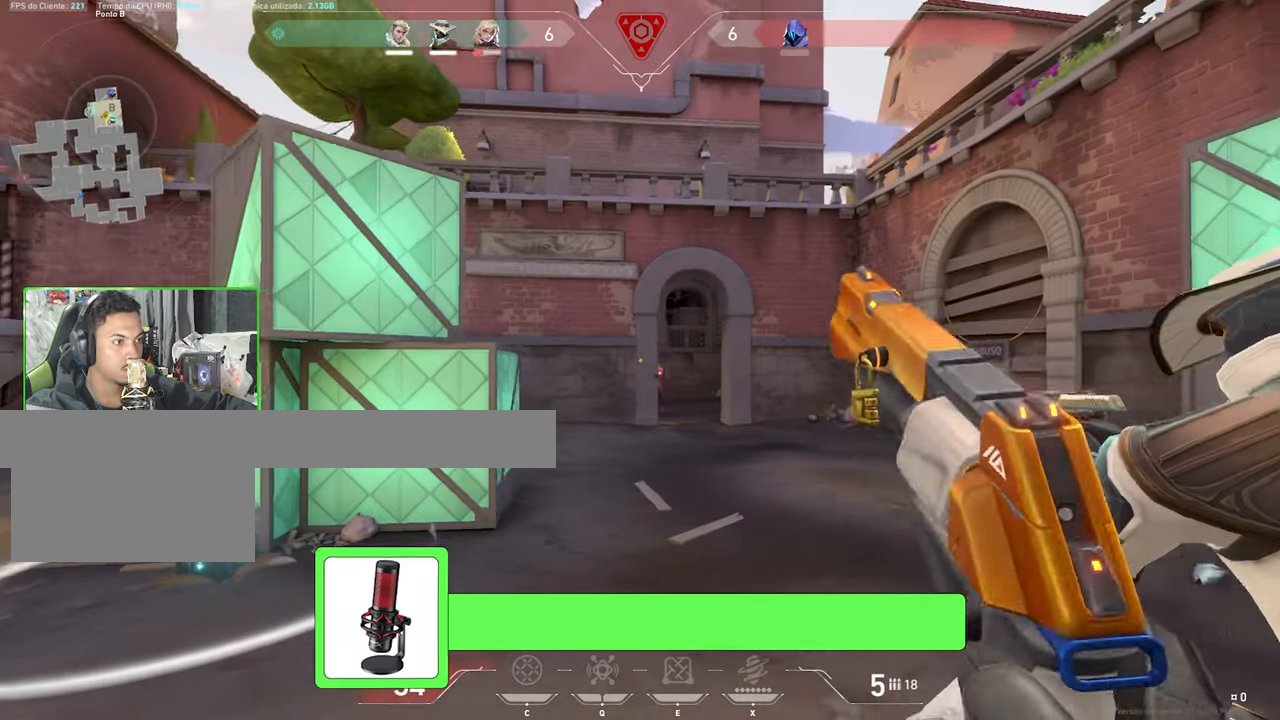
{"keys": ["a"], "mouse": ["left"], "events": [[166, "mouse_left", "down"], [266, "mouse_left", "up"], [500, "mouse_left", "down"]]}
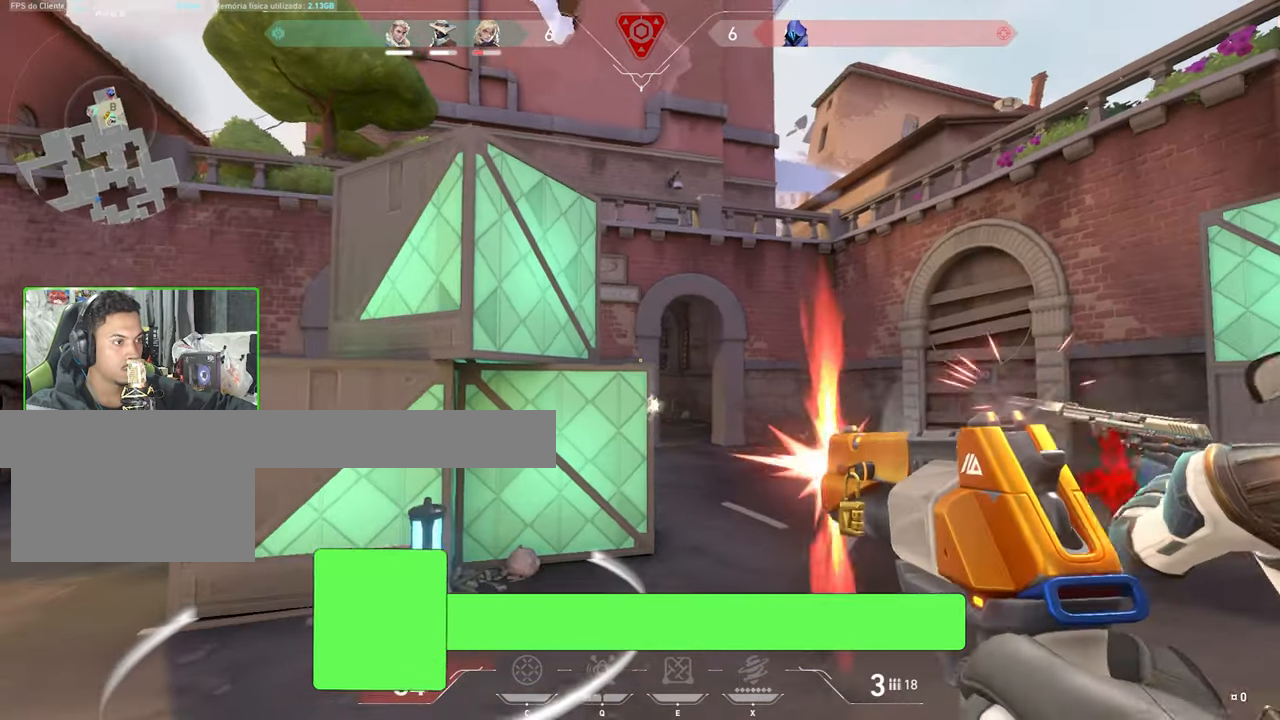
{"keys": ["a"], "mouse": [], "events": [[83, "mouse_left", "up"]]}
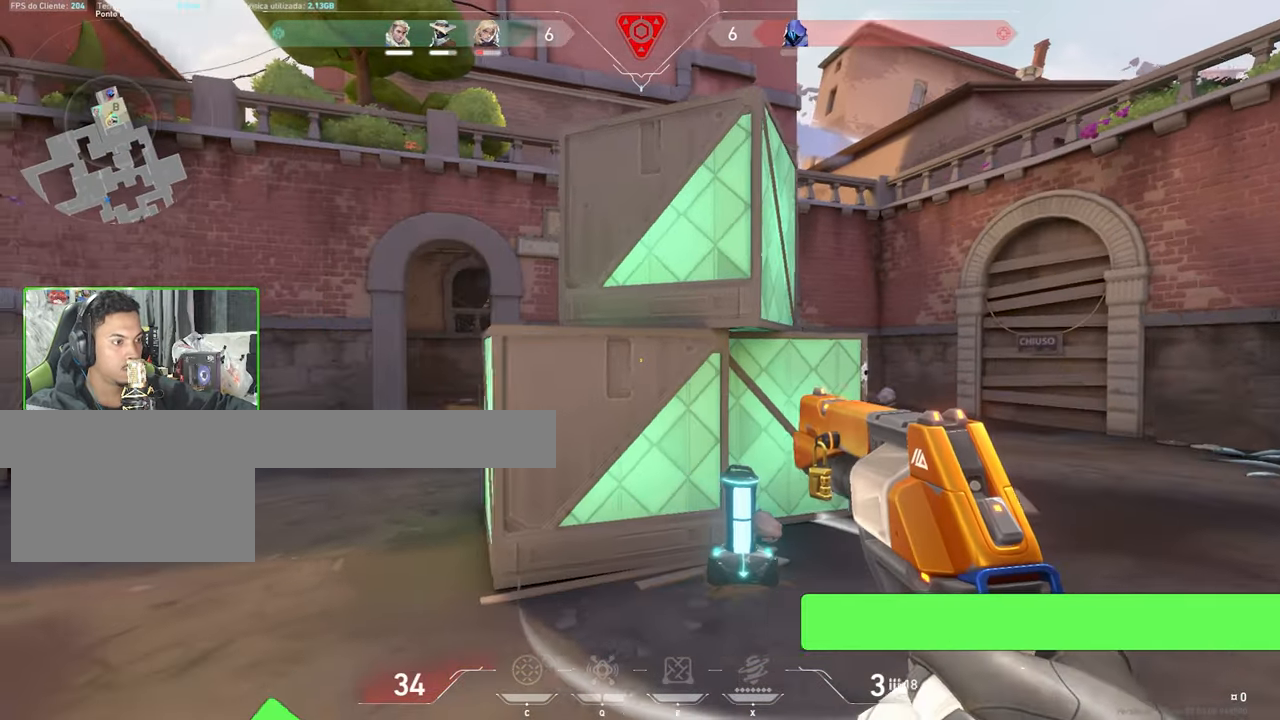
{"keys": ["a", "shift", "w"], "mouse": [], "events": [[200, "w", "down"], [333, "shift", "down"]]}
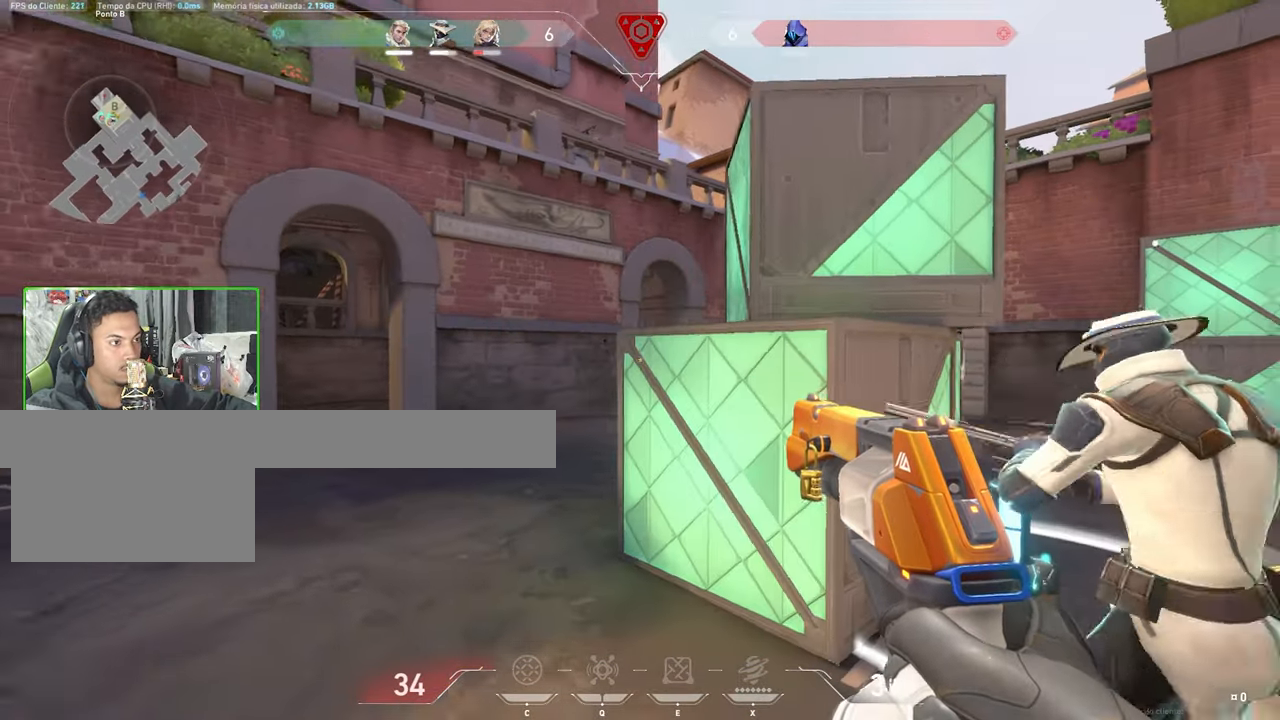
{"keys": ["a", "w"], "mouse": [], "events": [[383, "w", "up"], [433, "shift", "up"], [433, "w", "down"]]}
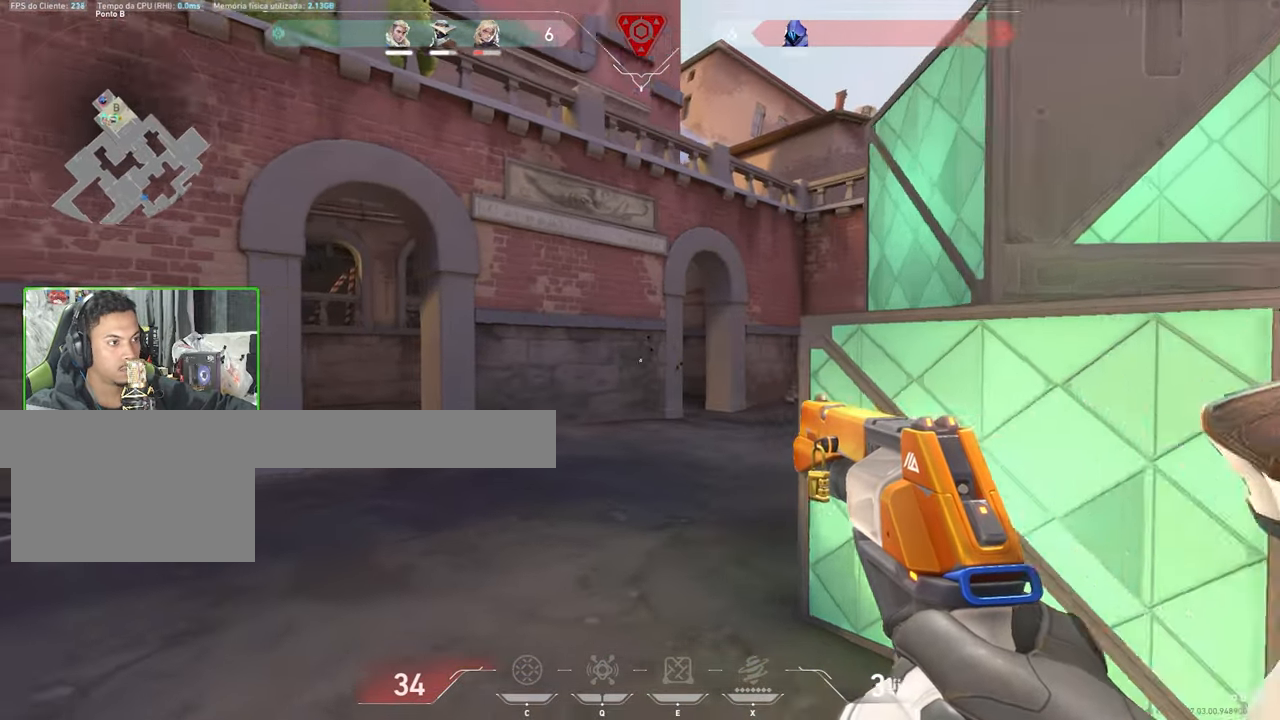
{"keys": ["a", "w"], "mouse": [], "events": []}
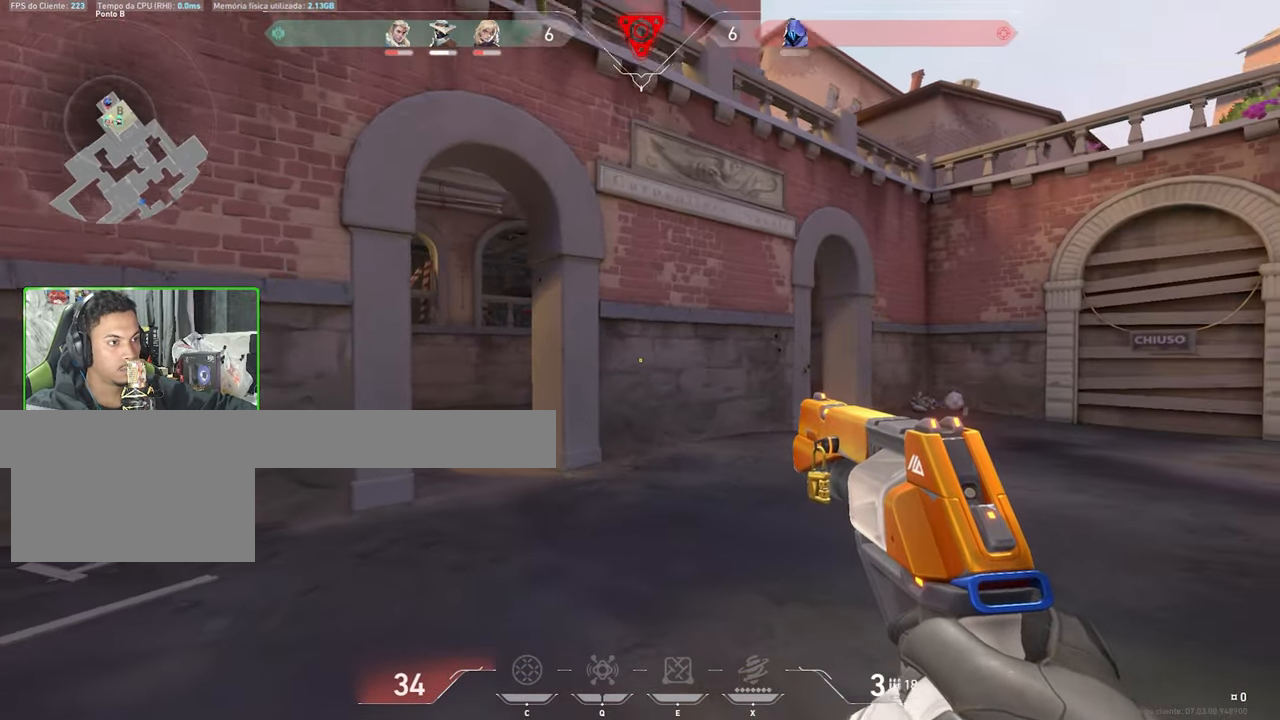
{"keys": ["a", "w"], "mouse": [], "events": [[266, "a", "up"], [466, "a", "down"]]}
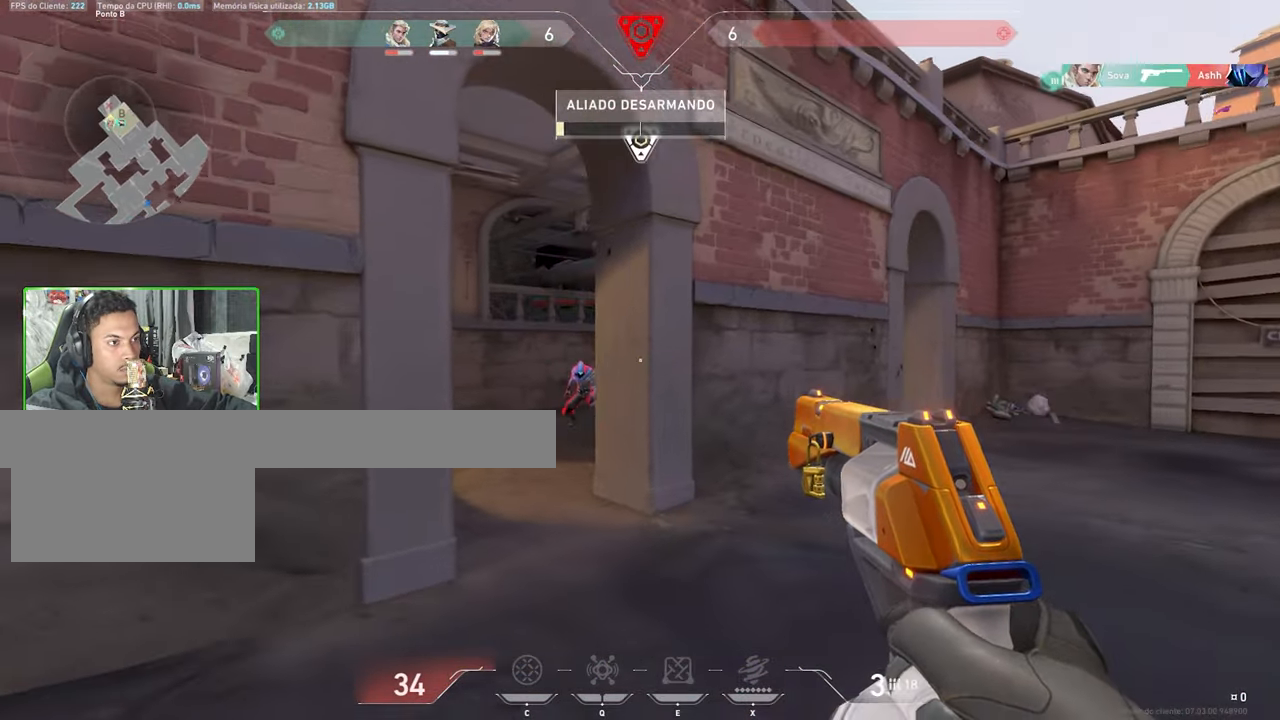
{"keys": ["w"], "mouse": ["left"], "events": [[33, "a", "up"], [33, "mouse_left", "down"], [33, "w", "up"], [100, "mouse_left", "up"], [333, "mouse_left", "down"], [467, "w", "down"]]}
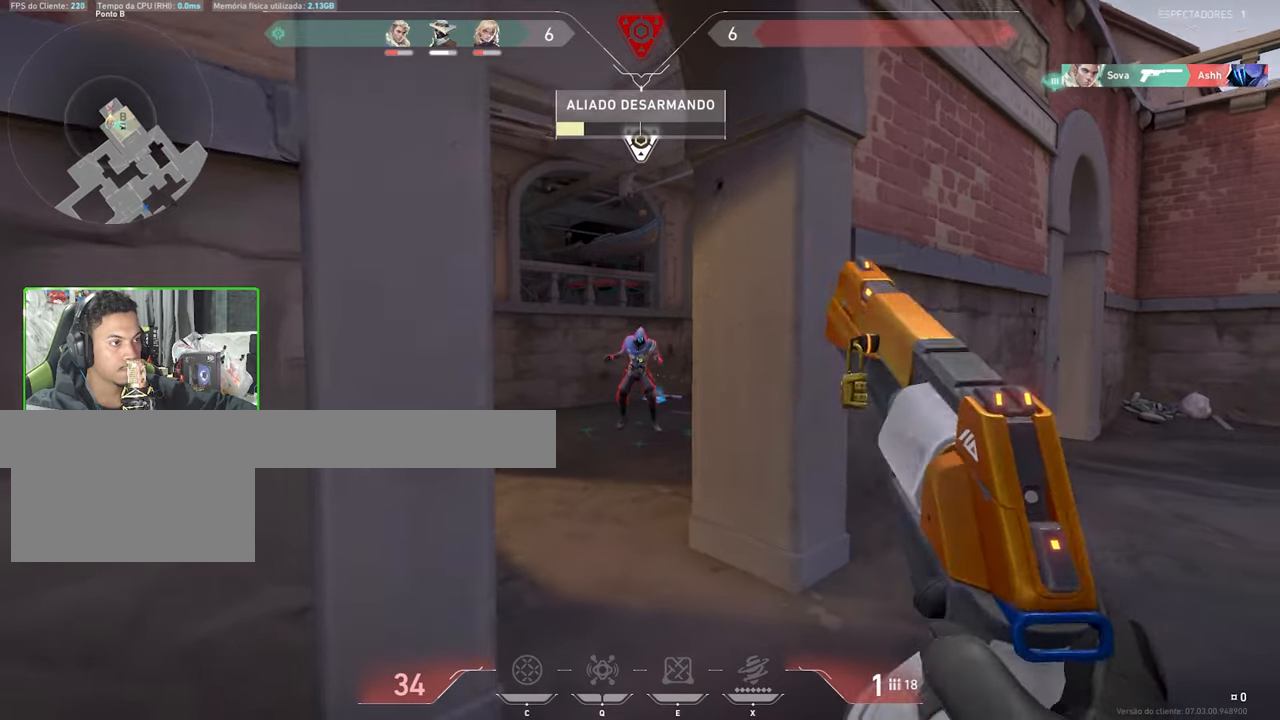
{"keys": ["w"], "mouse": [], "events": [[17, "mouse_left", "up"], [300, "mouse_left", "down"], [400, "mouse_left", "up"]]}
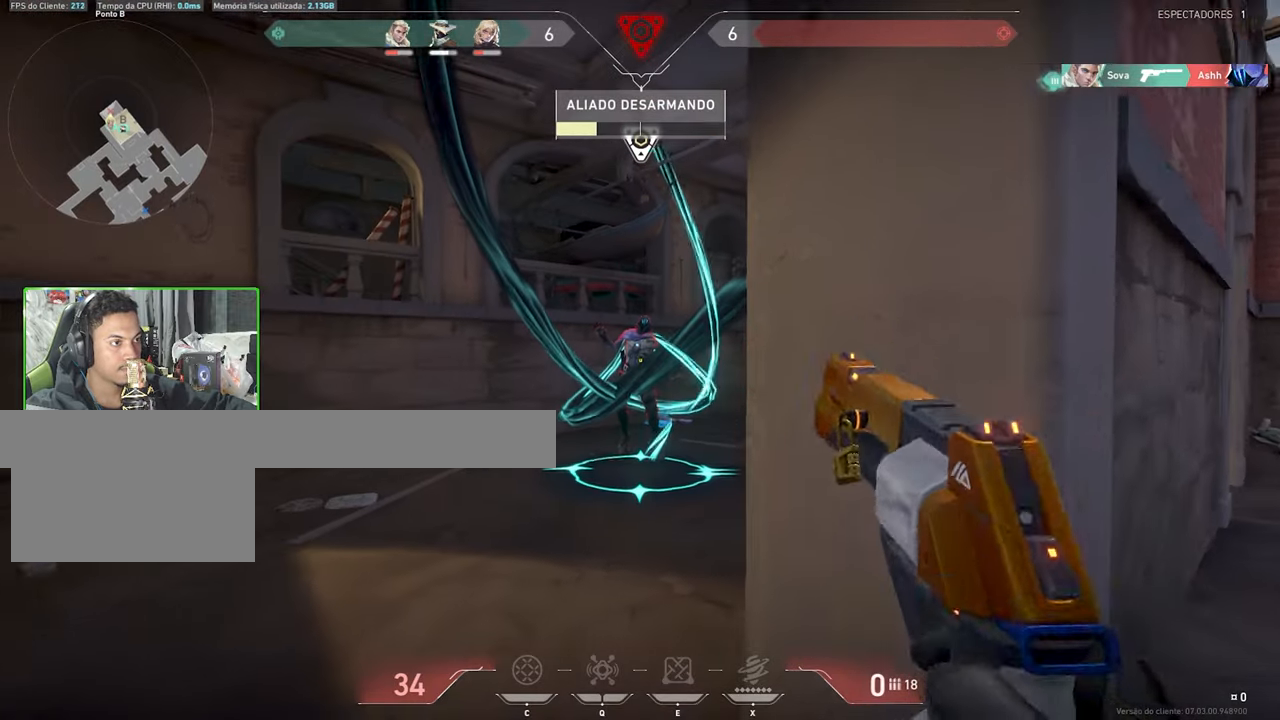
{"keys": ["w"], "mouse": [], "events": [[117, "mouse_left", "down"], [267, "mouse_left", "up"]]}
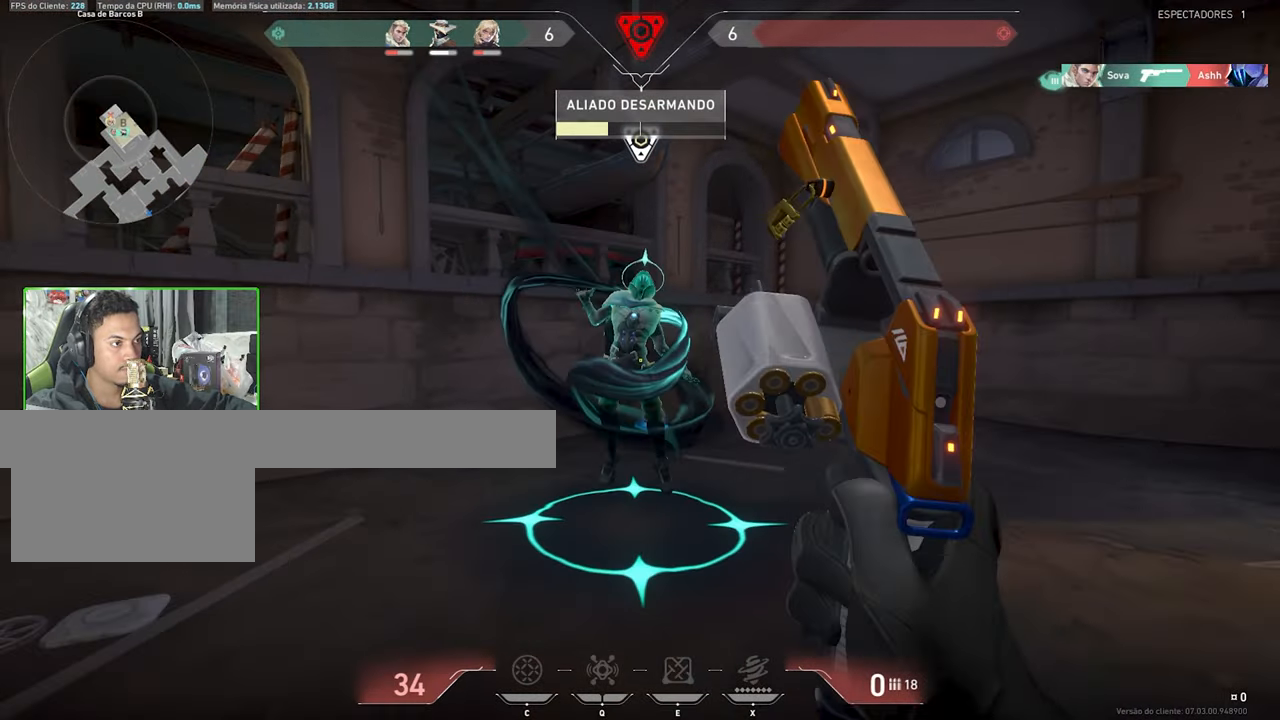
{"keys": ["s", "v"], "mouse": [], "events": [[333, "v", "down"], [383, "s", "down"], [383, "w", "up"]]}
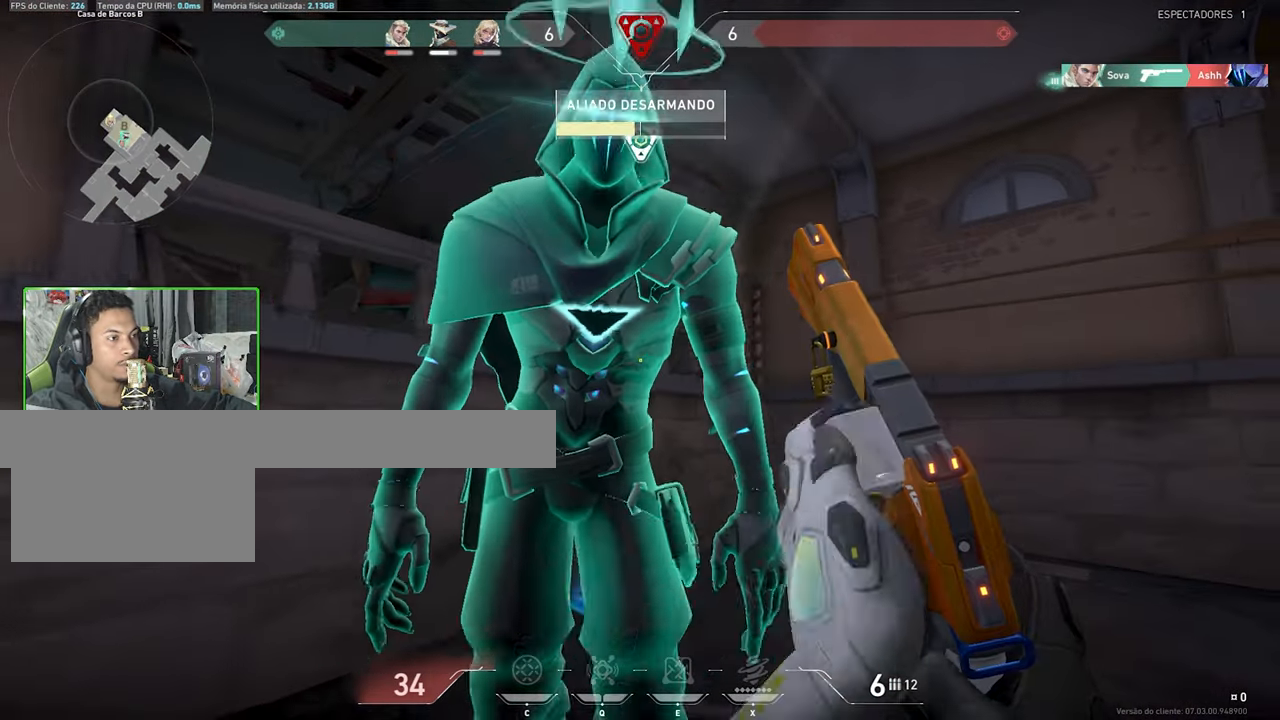
{"keys": ["v", "w"], "mouse": [], "events": [[217, "s", "up"], [467, "w", "down"]]}
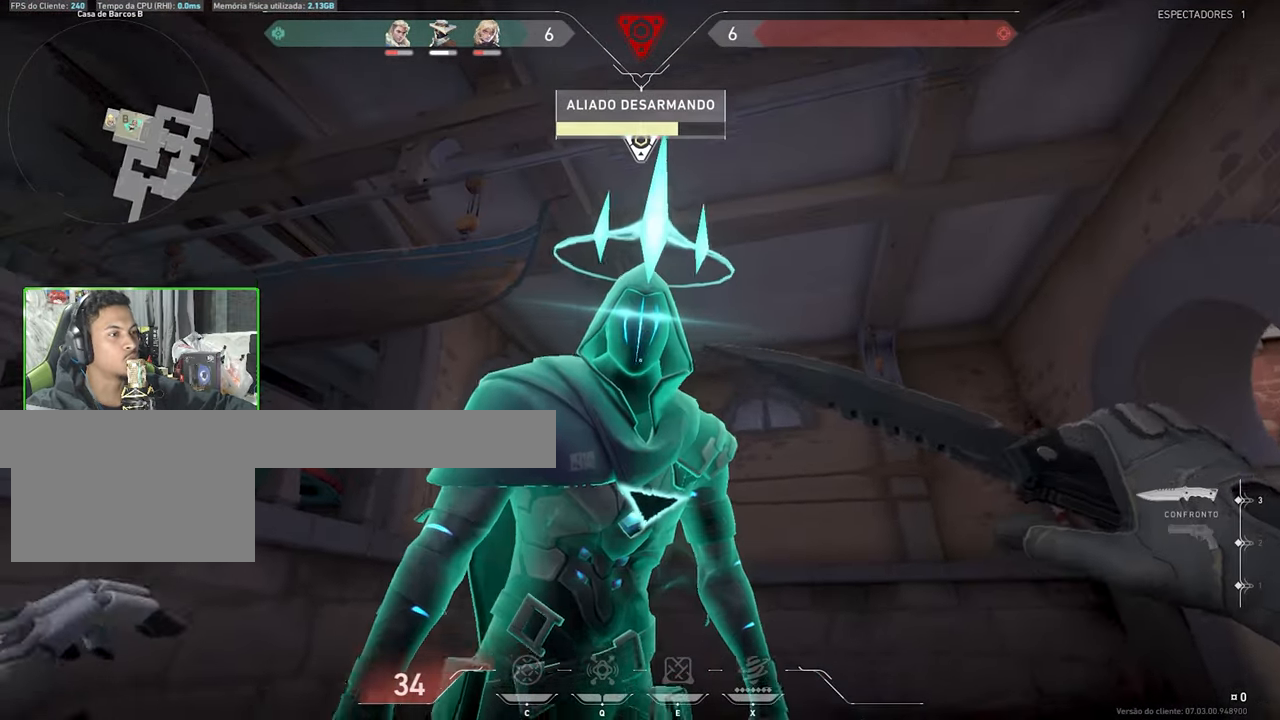
{"keys": ["s", "v"], "mouse": [], "events": [[150, "mouse_left", "down"], [250, "w", "up"], [300, "mouse_left", "up"], [300, "s", "down"]]}
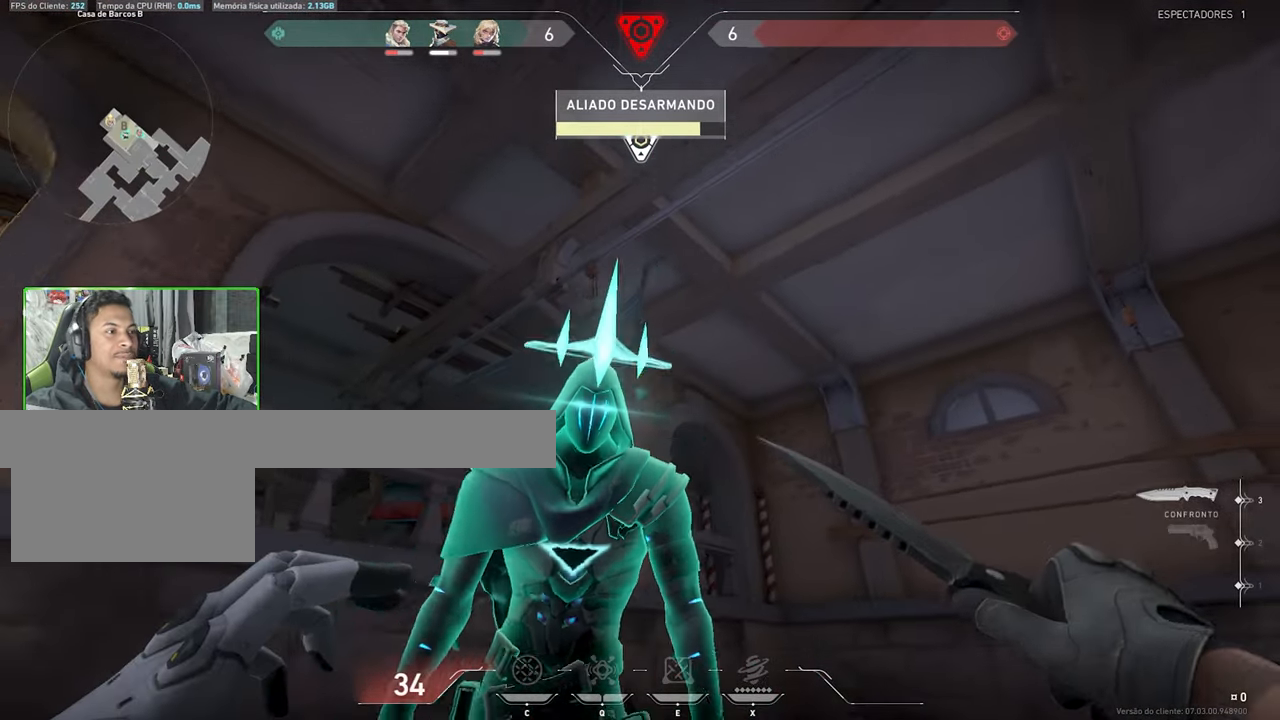
{"keys": ["v", "w"], "mouse": [], "events": [[17, "s", "up"], [483, "w", "down"]]}
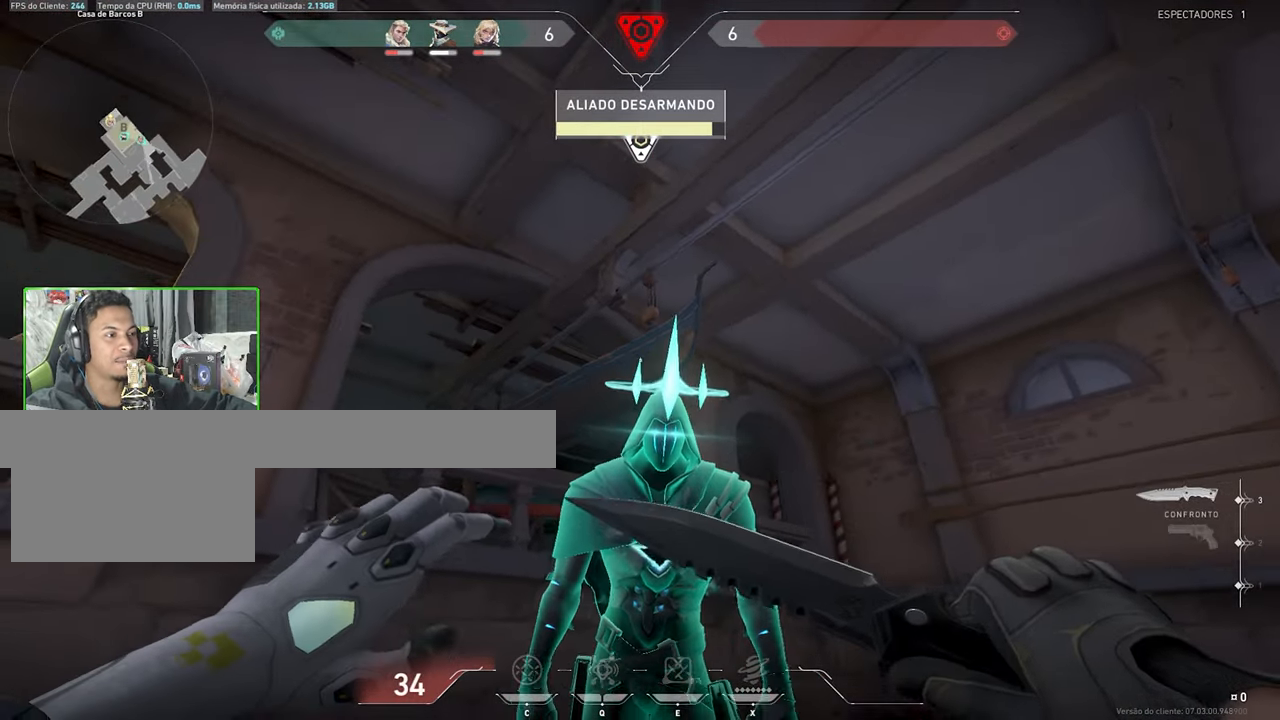
{"keys": ["v"], "mouse": [], "events": [[217, "mouse_left", "down"], [217, "w", "up"], [250, "mouse_left", "up"]]}
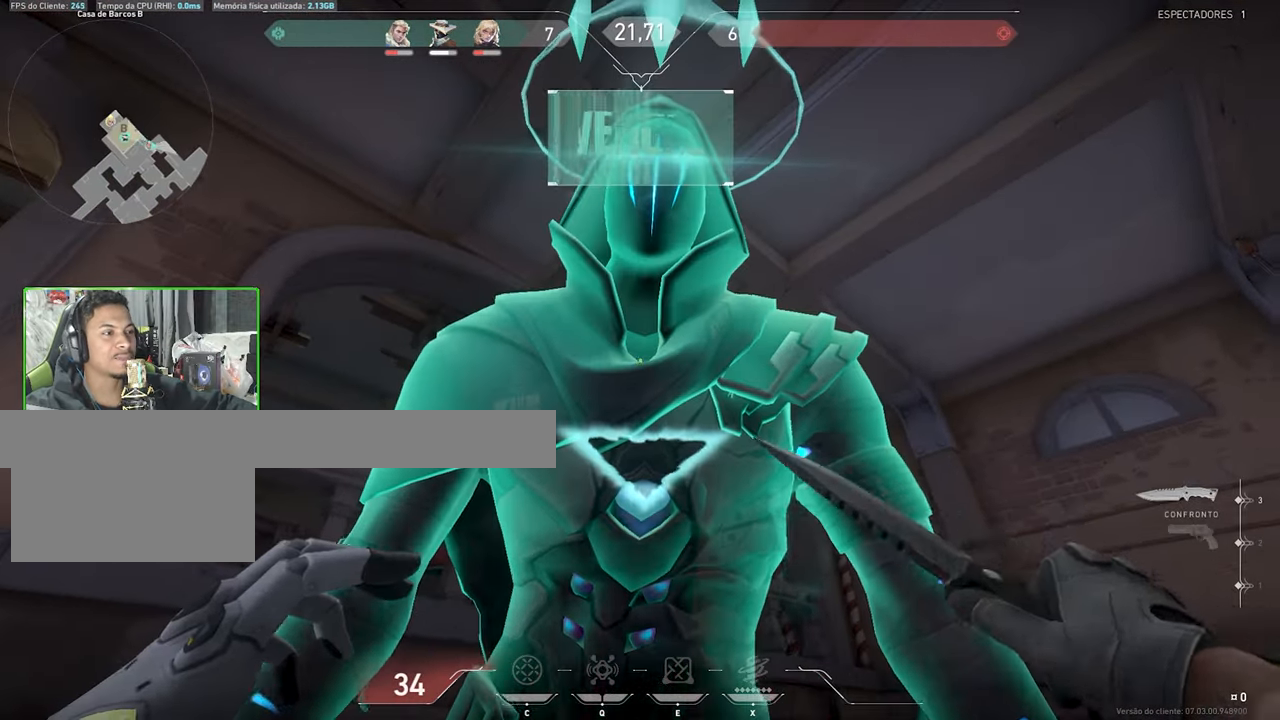
{"keys": ["v"], "mouse": [], "events": [[217, "s", "down"], [283, "s", "up"]]}
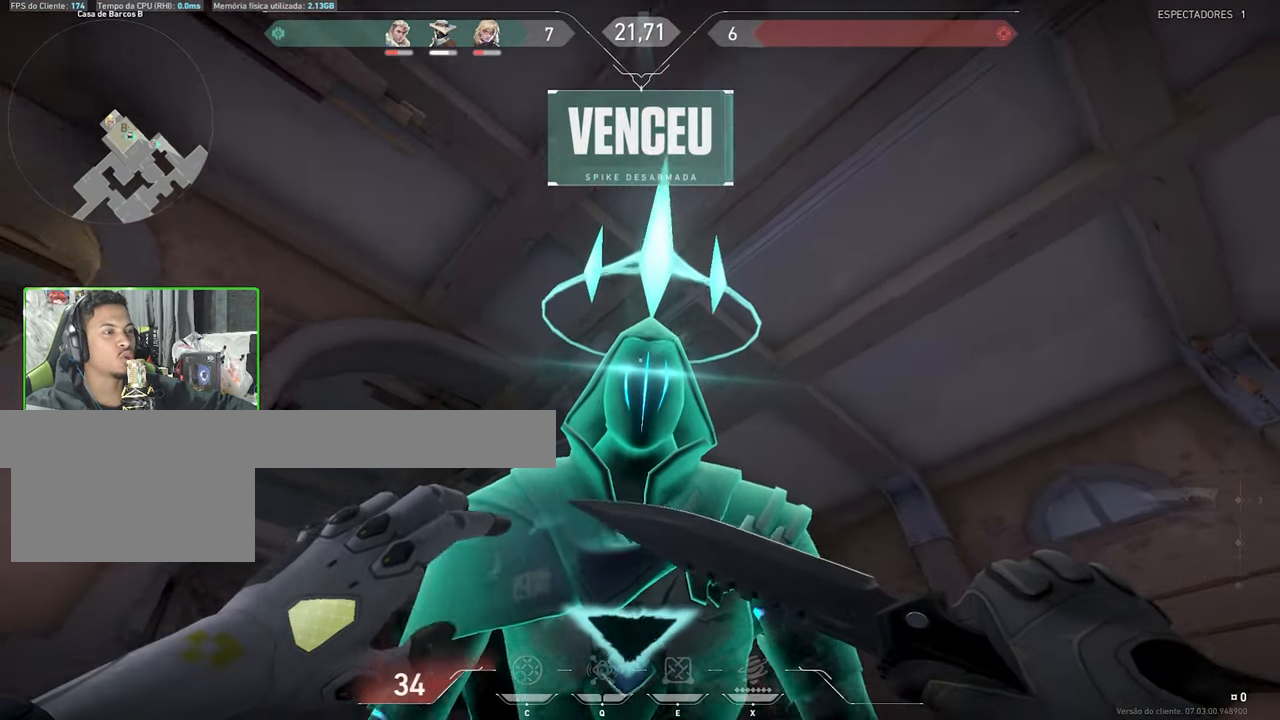
{"keys": ["v"], "mouse": [], "events": [[167, "w", "down"], [267, "mouse_left", "down"], [267, "w", "up"], [350, "mouse_left", "up"]]}
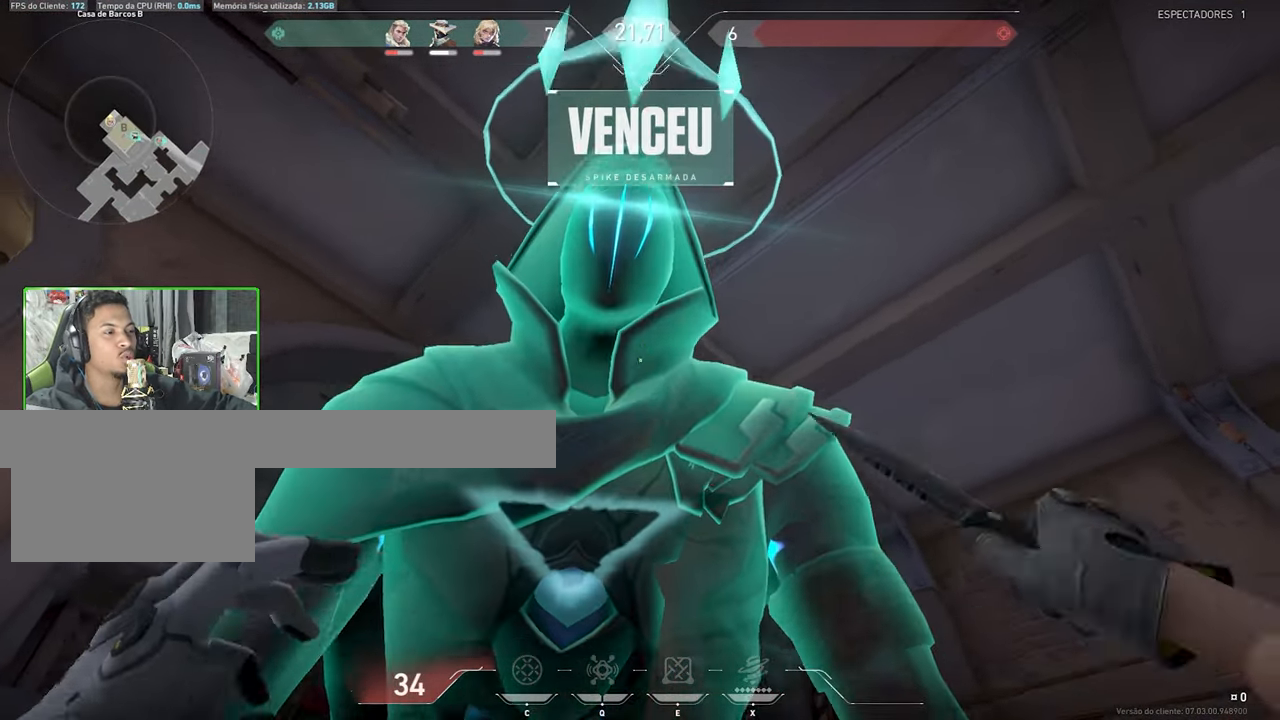
{"keys": ["v"], "mouse": [], "events": []}
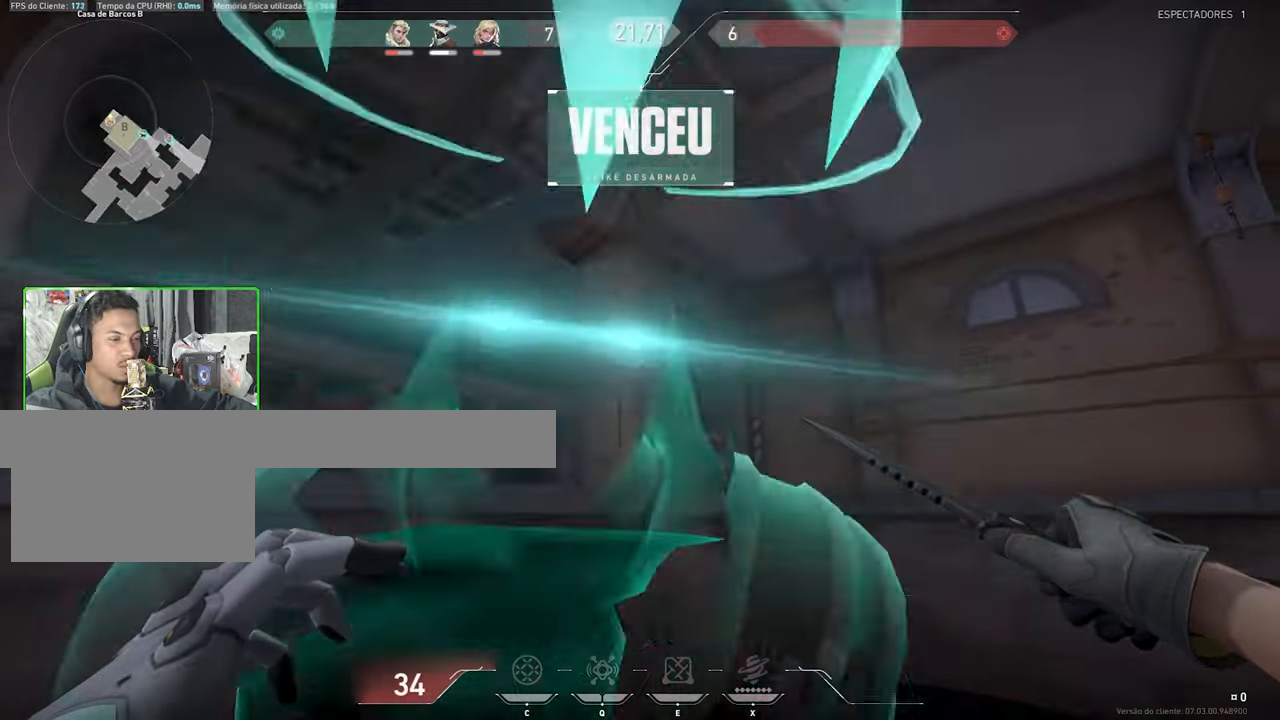
{"keys": [], "mouse": [], "events": [[217, "s", "down"], [484, "s", "up"], [484, "v", "up"]]}
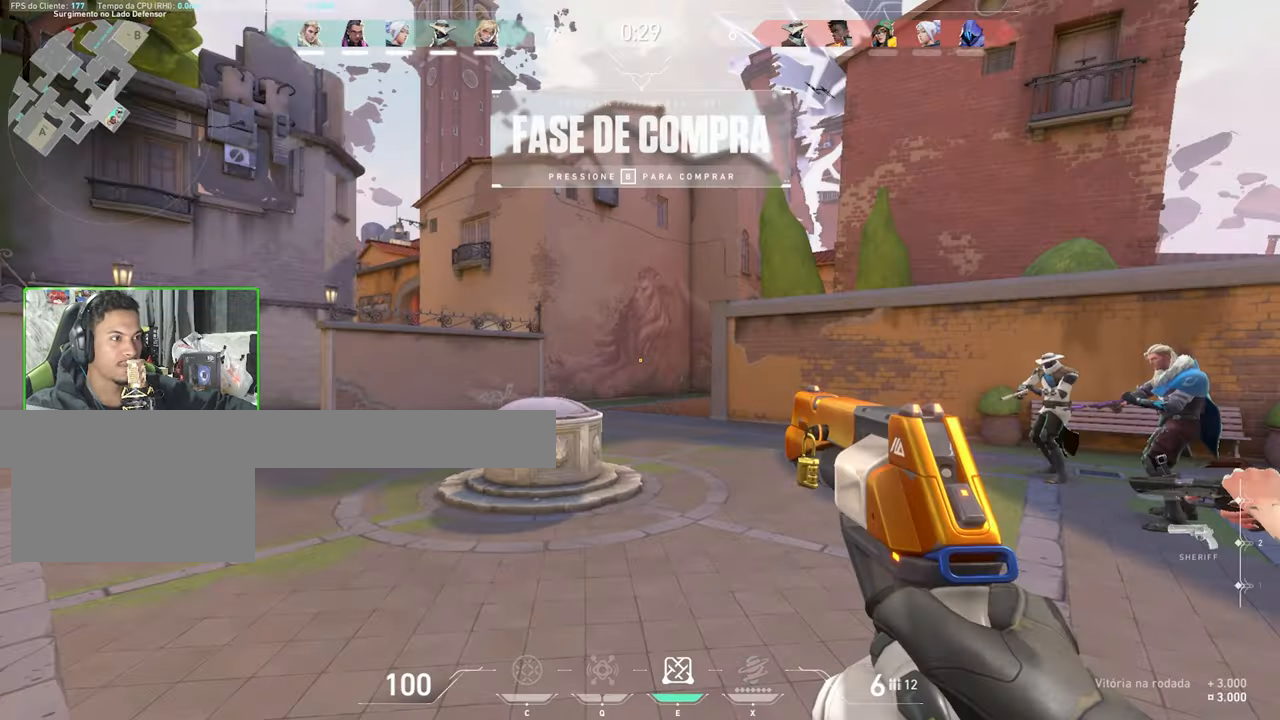
{"keys": ["d"], "mouse": [], "events": [[400, "s", "down"], [450, "d", "down"], [450, "s", "up"]]}
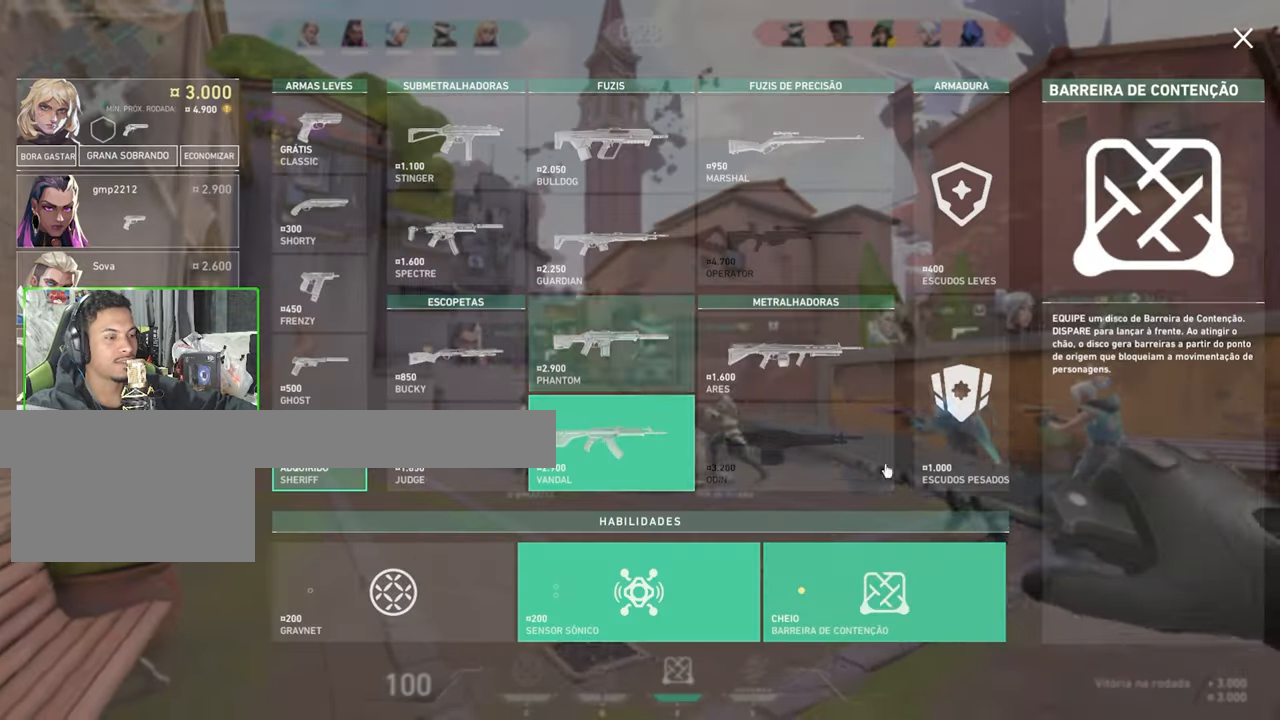
{"keys": ["w"], "mouse": [], "events": [[67, "w", "down"], [184, "d", "up"], [184, "mouse_left", "down"], [234, "mouse_left", "up"]]}